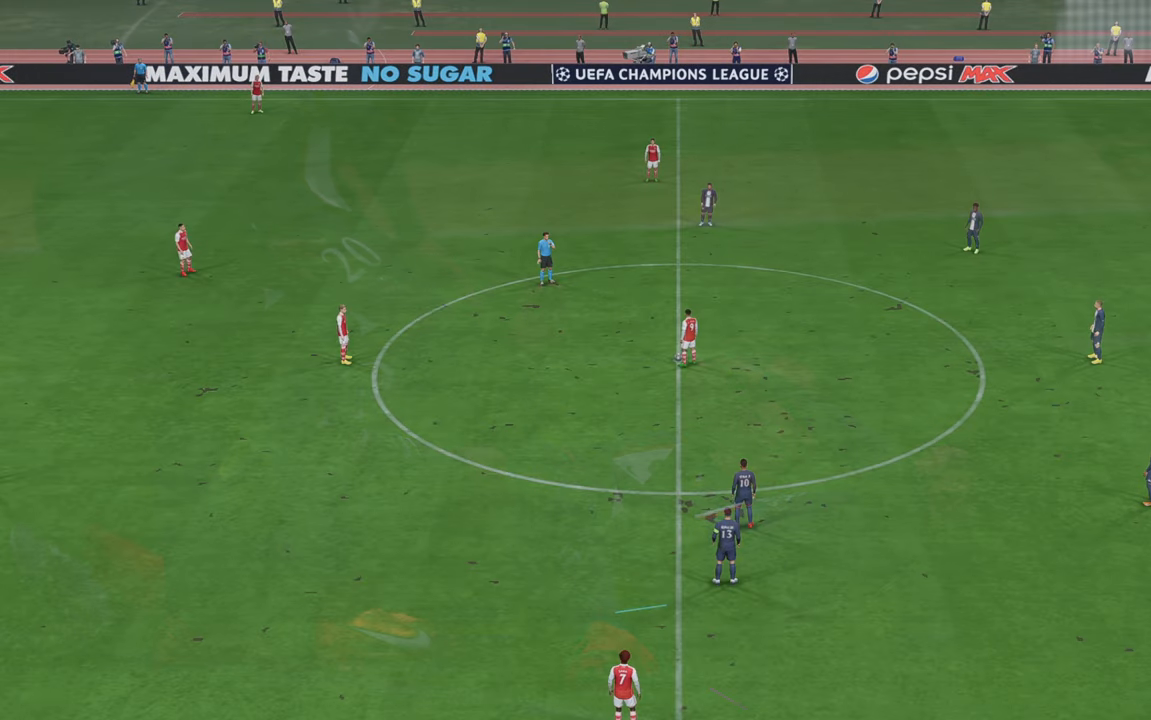
Gameplay with a controller (Xbox layout); each line is a JSON object with the inputs held at the frame after it. "events" lists button and stick changes between this image and that frame as [ms after this image, input, new state], when the widget could be followed in between. Not read: L3 R3.
{"buttons": ["R2"], "left_stick": "center", "right_stick": "center", "events": [[433, "R2", "down"]]}
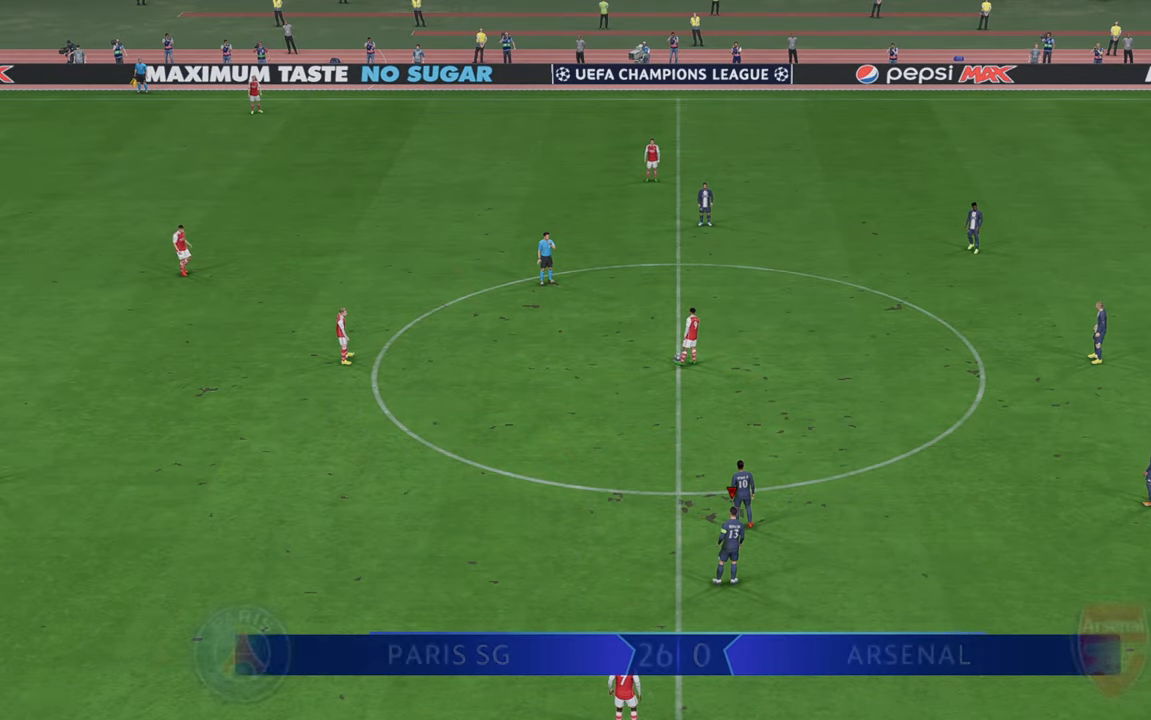
{"buttons": ["R2"], "left_stick": "up-left", "right_stick": "center", "events": [[500, "left_stick", "up-left"]]}
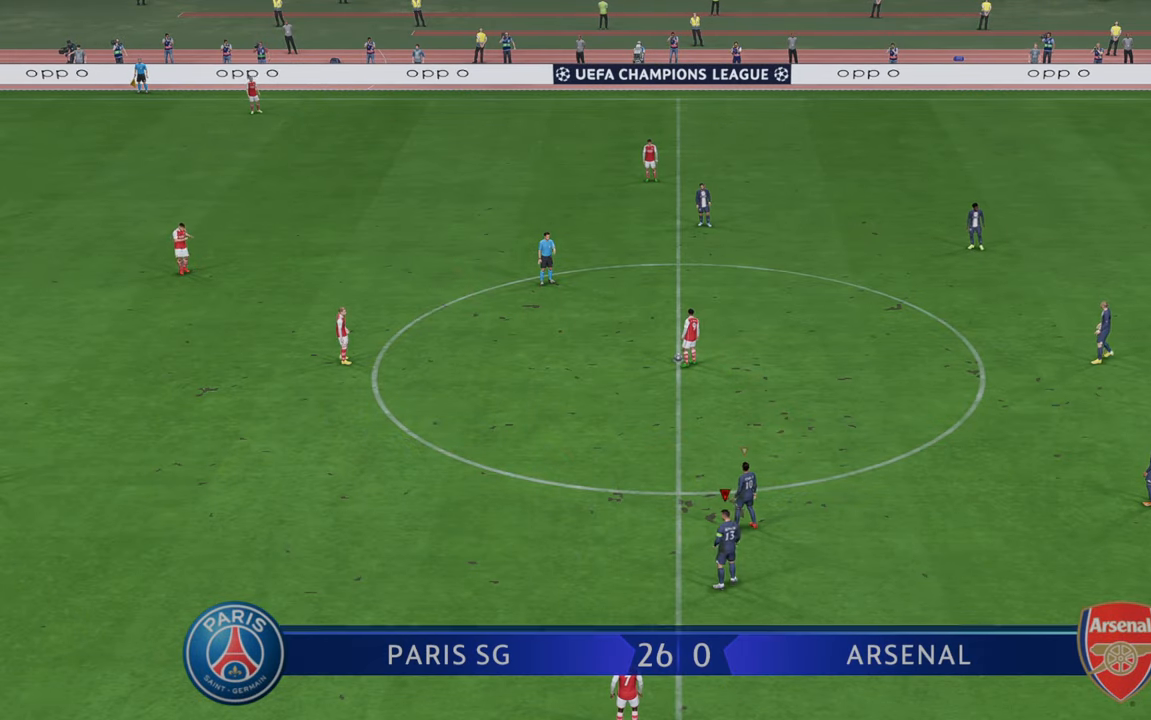
{"buttons": ["R2"], "left_stick": "up-left", "right_stick": "center", "events": []}
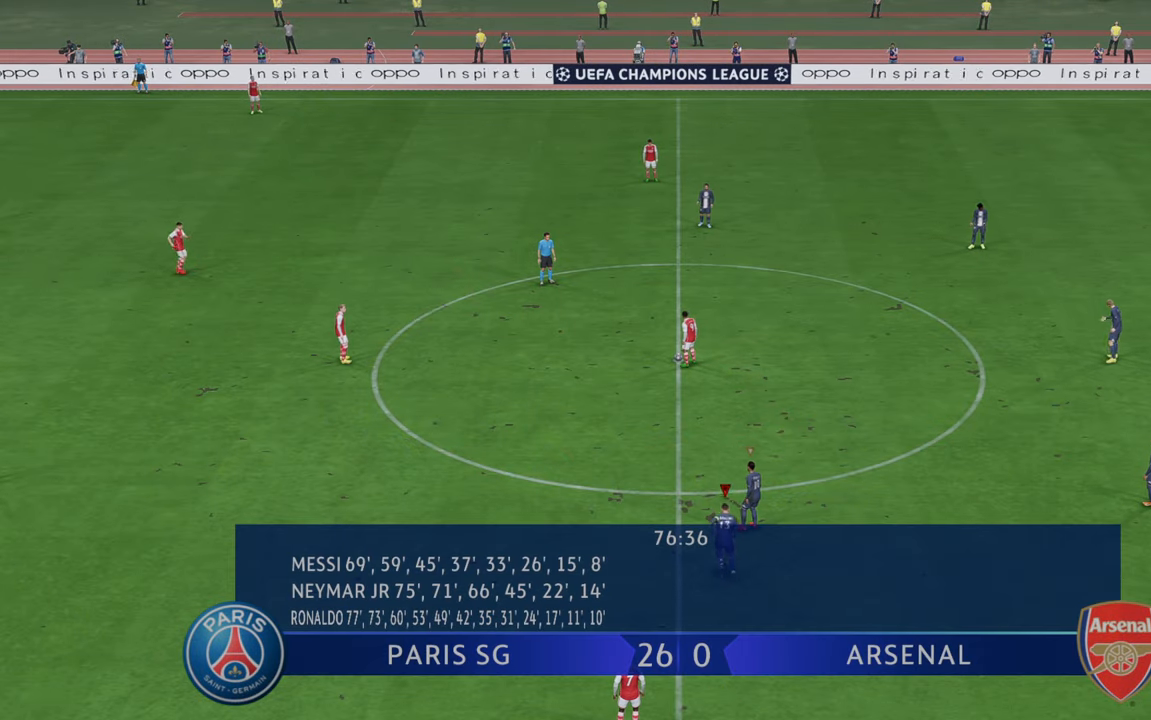
{"buttons": ["R2"], "left_stick": "left", "right_stick": "center", "events": [[67, "left_stick", "left"]]}
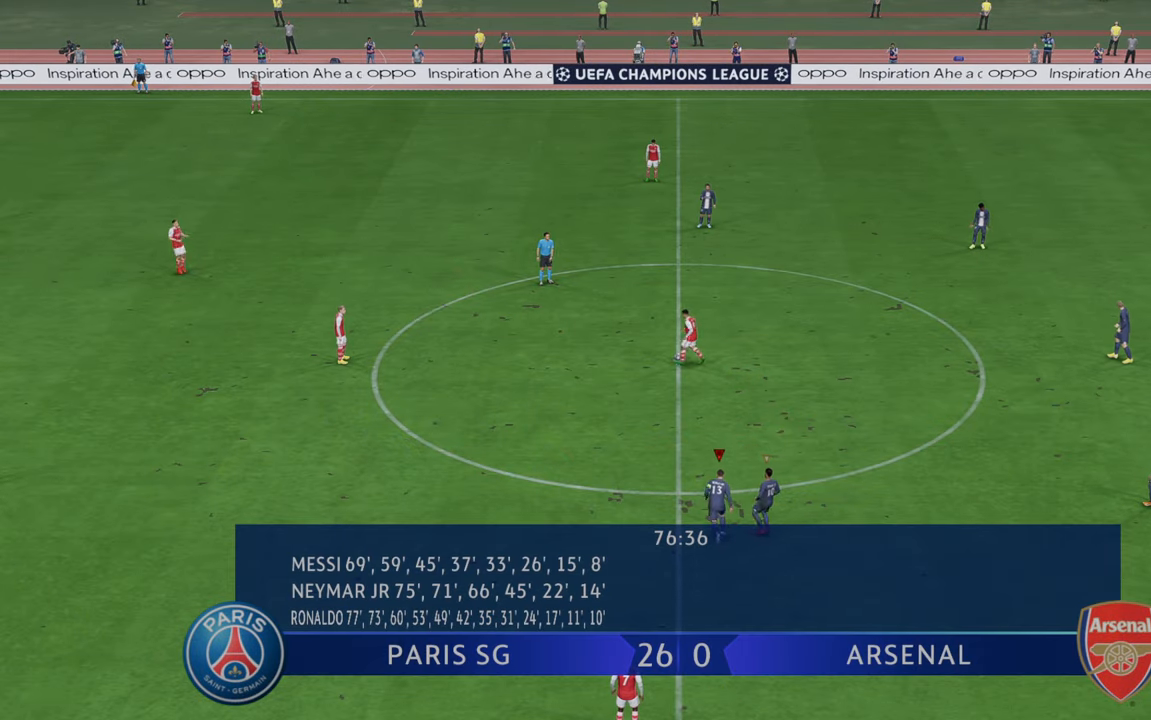
{"buttons": ["R2"], "left_stick": "left", "right_stick": "center", "events": []}
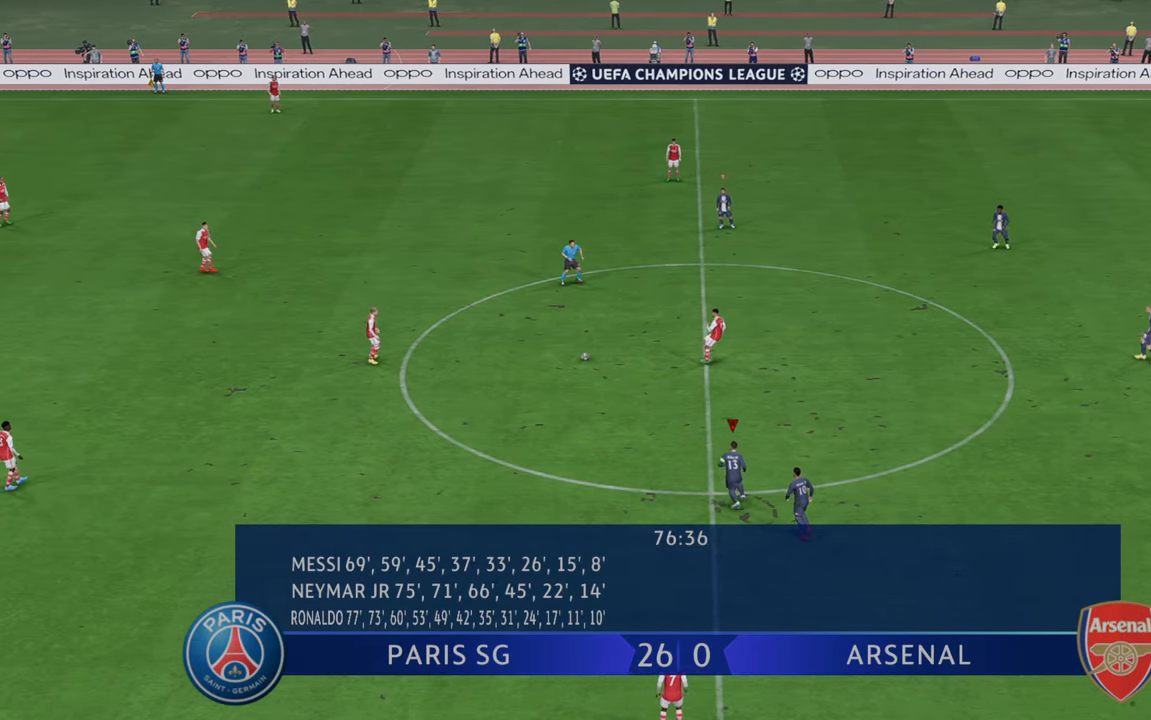
{"buttons": ["R2"], "left_stick": "center", "right_stick": "center", "events": [[467, "left_stick", "center"]]}
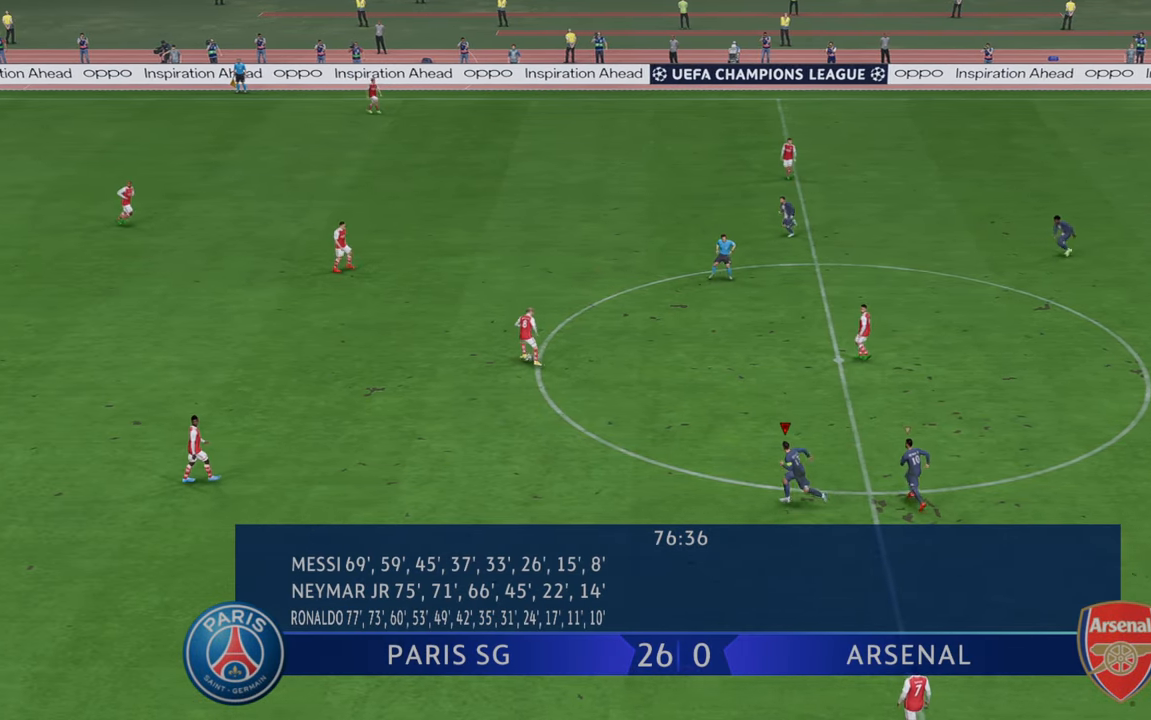
{"buttons": ["R2"], "left_stick": "center", "right_stick": "center", "events": []}
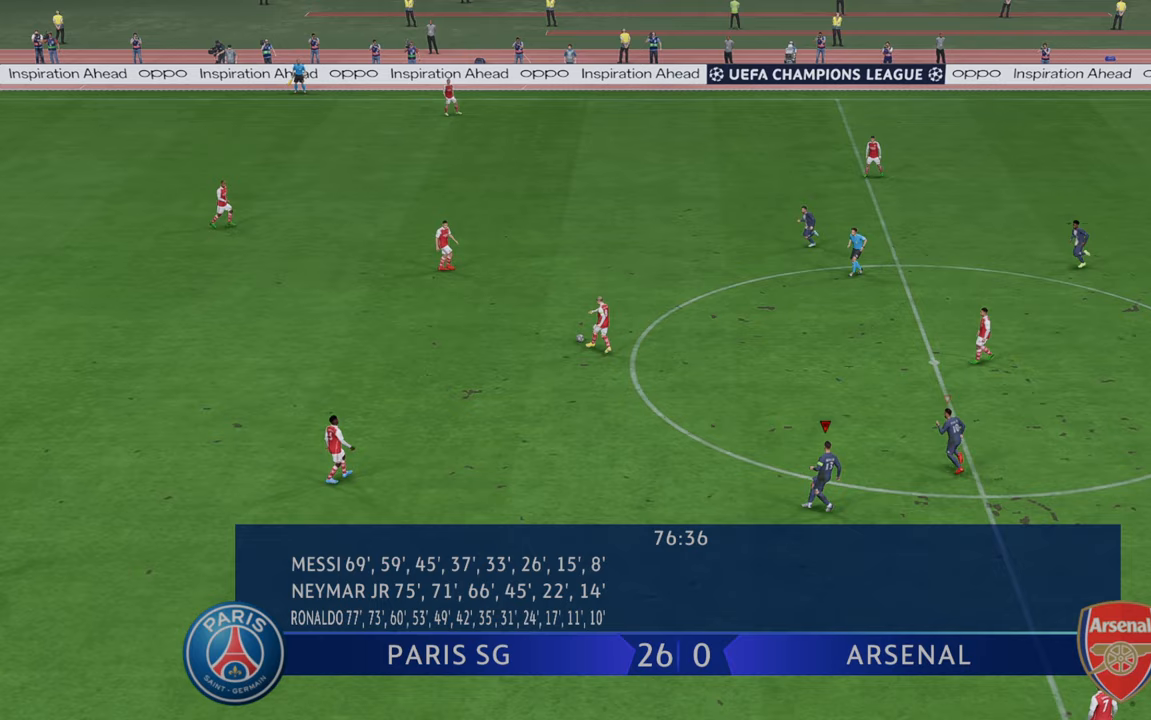
{"buttons": ["R2"], "left_stick": "up-left", "right_stick": "center", "events": [[200, "left_stick", "up-left"]]}
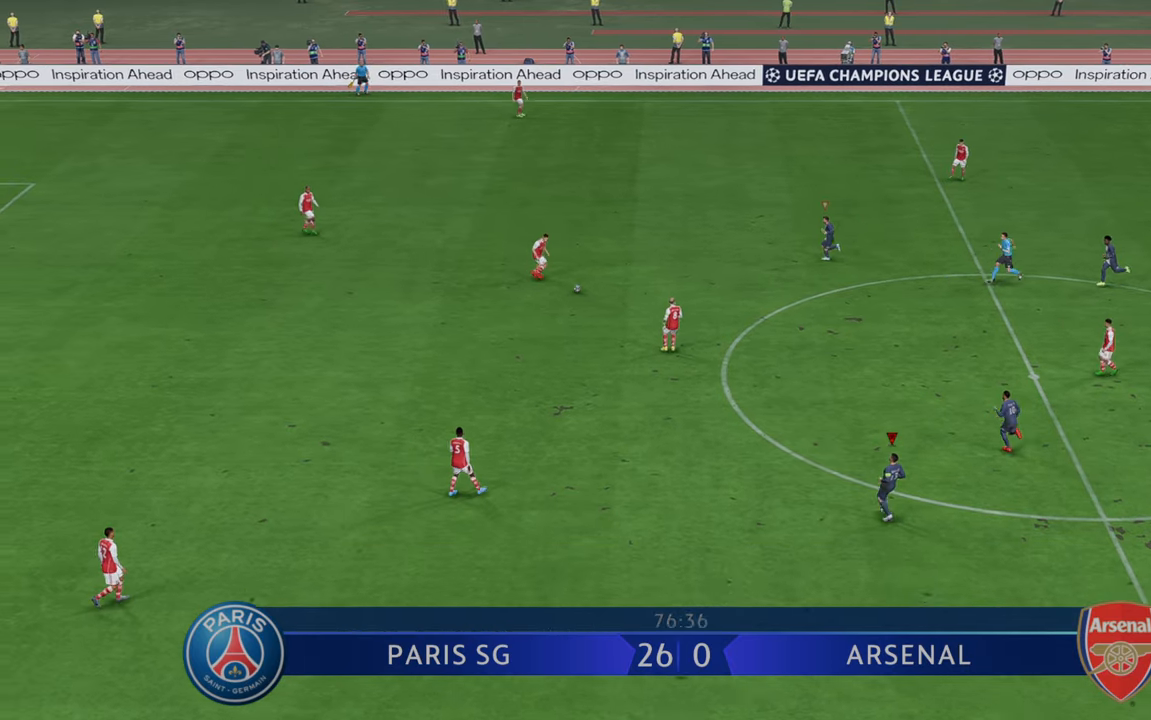
{"buttons": ["R2"], "left_stick": "left", "right_stick": "center", "events": [[183, "left_stick", "left"]]}
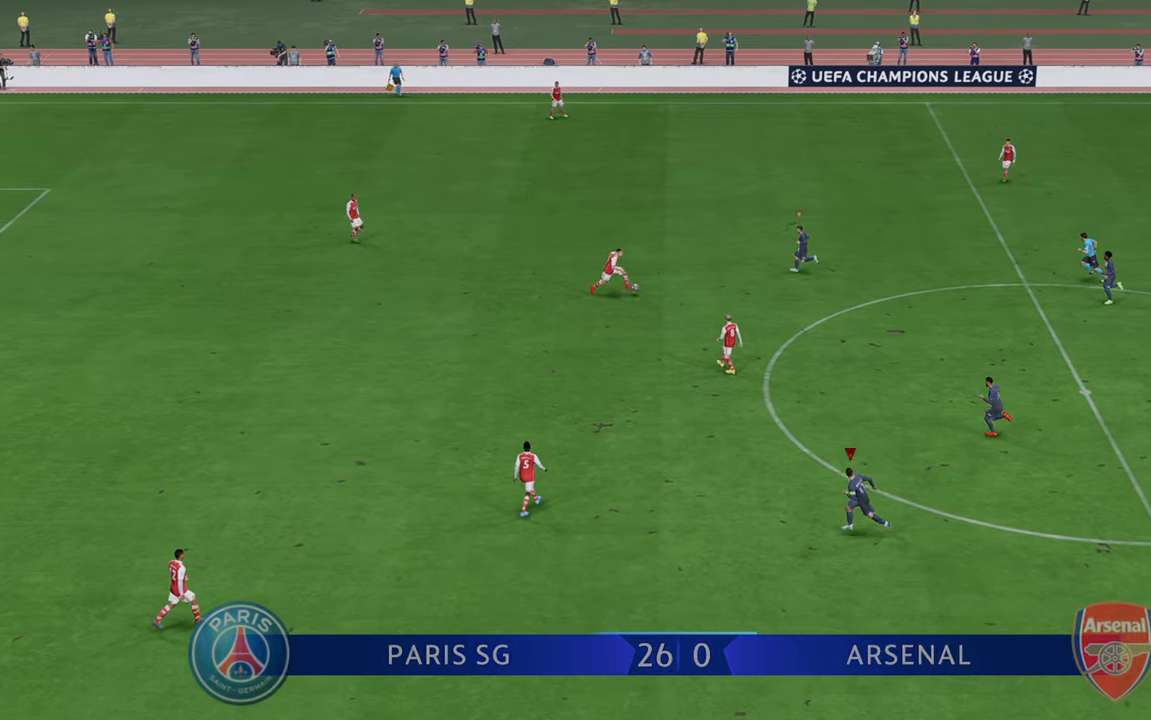
{"buttons": ["L1", "R2"], "left_stick": "left", "right_stick": "center", "events": [[450, "L1", "down"]]}
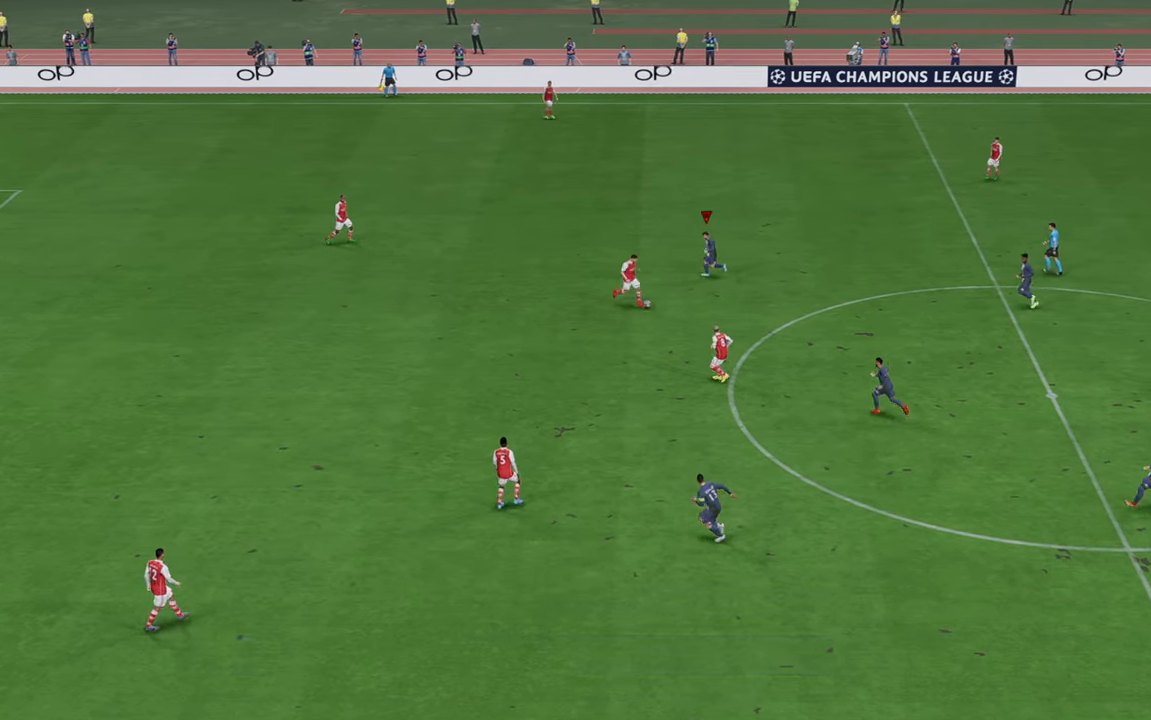
{"buttons": ["R2"], "left_stick": "down", "right_stick": "center", "events": [[50, "left_stick", "down"], [83, "L1", "up"]]}
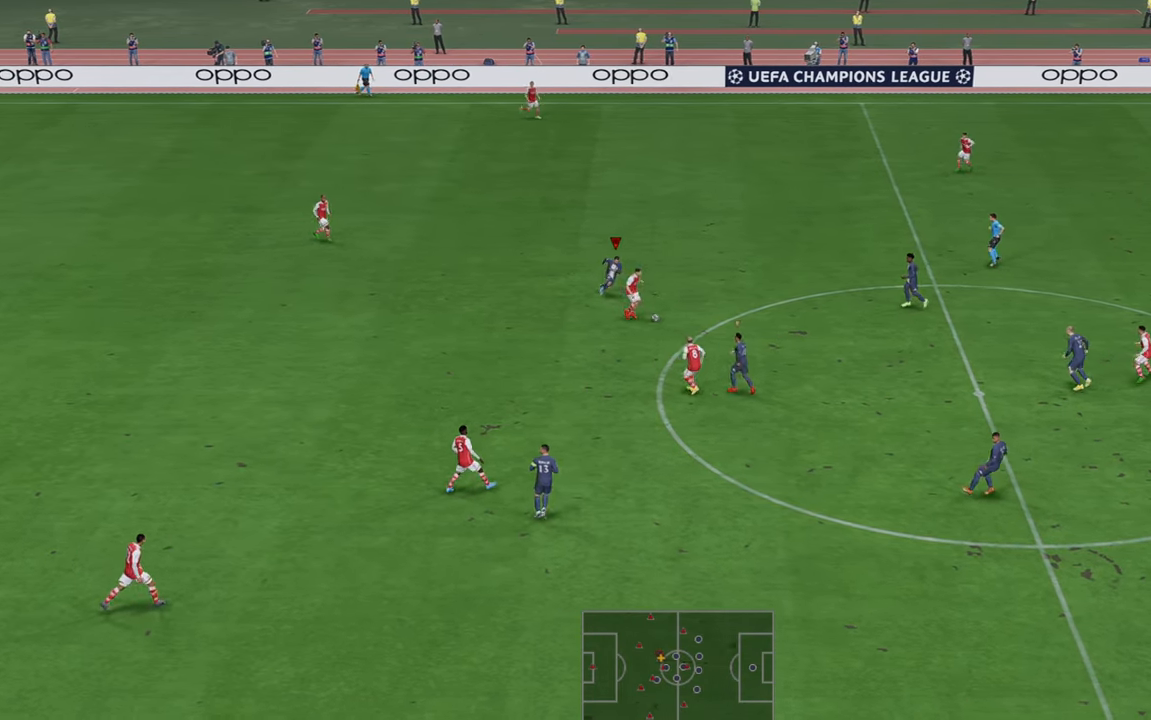
{"buttons": ["R2"], "left_stick": "right", "right_stick": "center", "events": [[33, "L1", "down"], [67, "left_stick", "right"], [267, "L1", "up"]]}
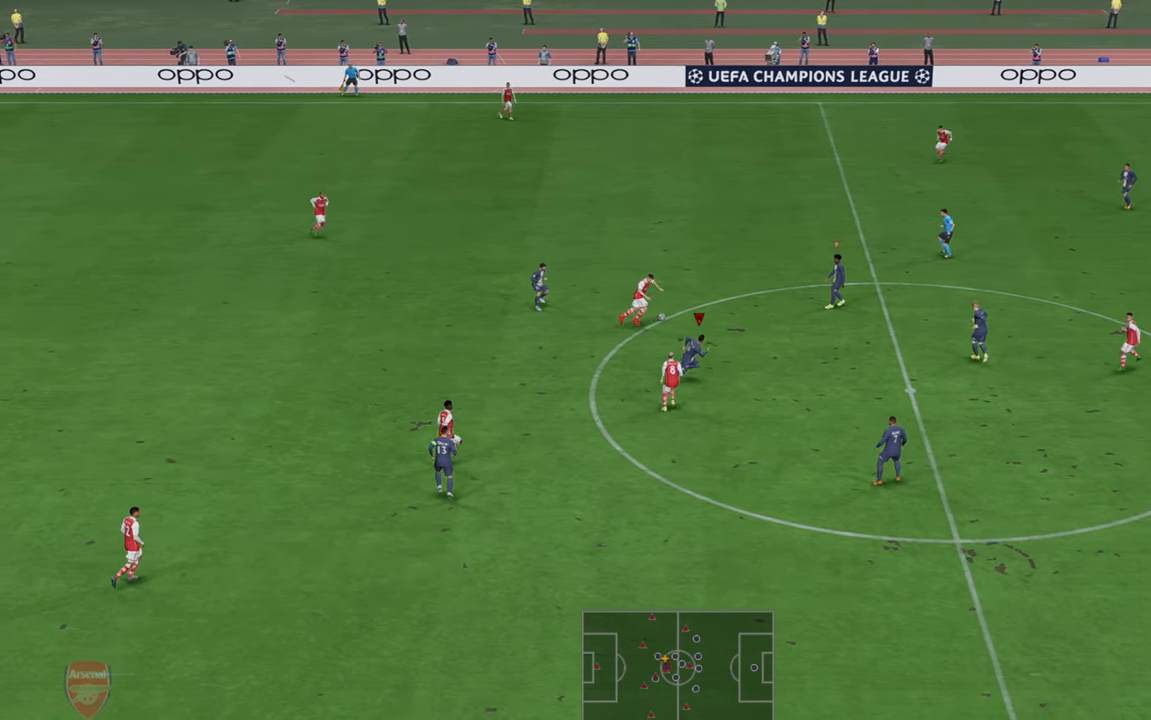
{"buttons": ["L1", "R2"], "left_stick": "down-right", "right_stick": "center", "events": [[417, "L1", "down"], [483, "left_stick", "down-right"]]}
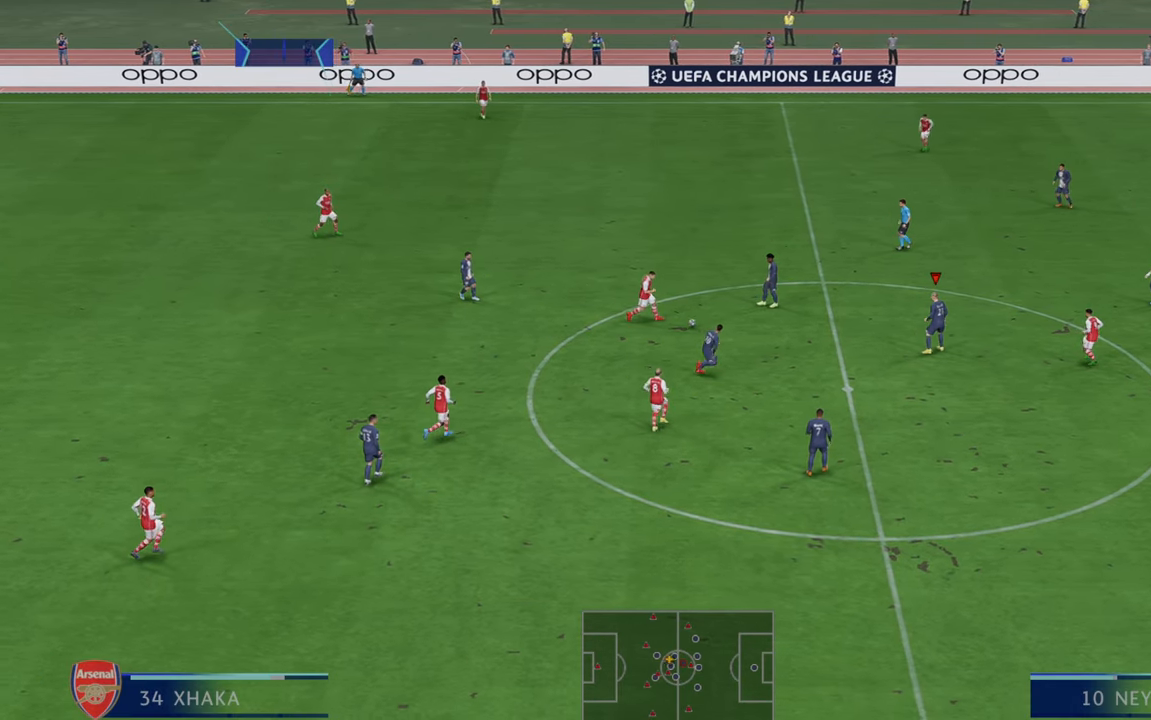
{"buttons": ["R2"], "left_stick": "down", "right_stick": "center", "events": [[17, "L1", "up"], [17, "left_stick", "down"]]}
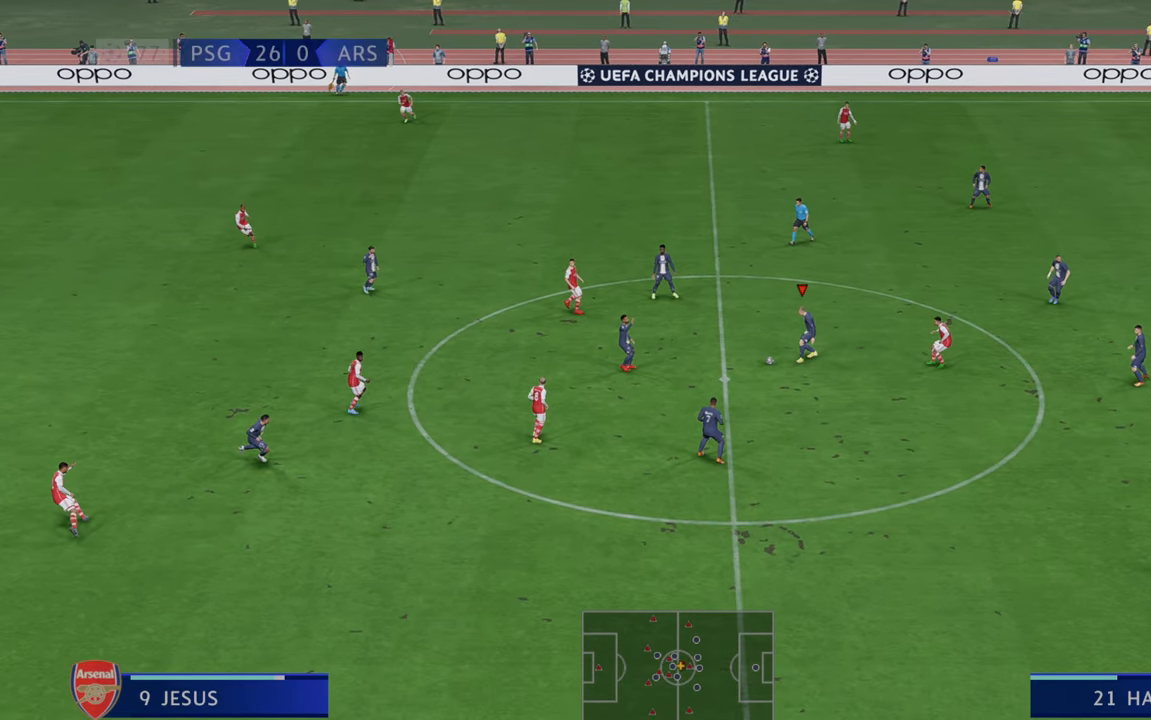
{"buttons": ["R2"], "left_stick": "down", "right_stick": "center", "events": []}
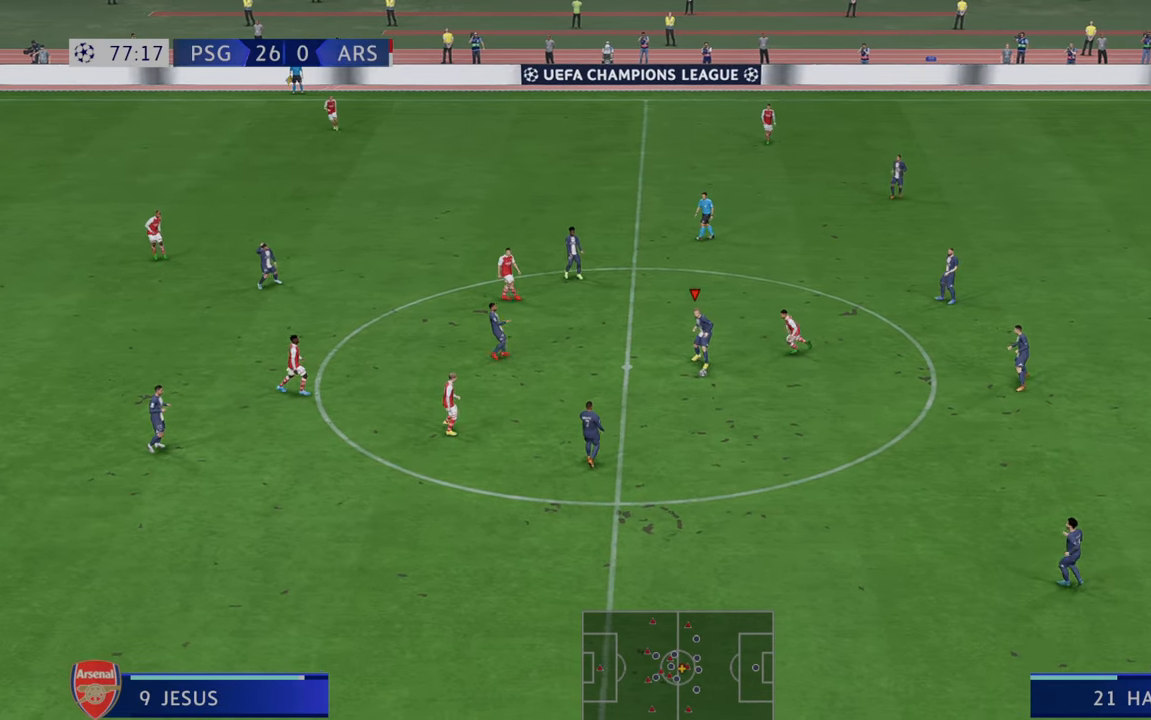
{"buttons": ["R2"], "left_stick": "down", "right_stick": "center", "events": [[117, "A", "down"], [350, "A", "up"]]}
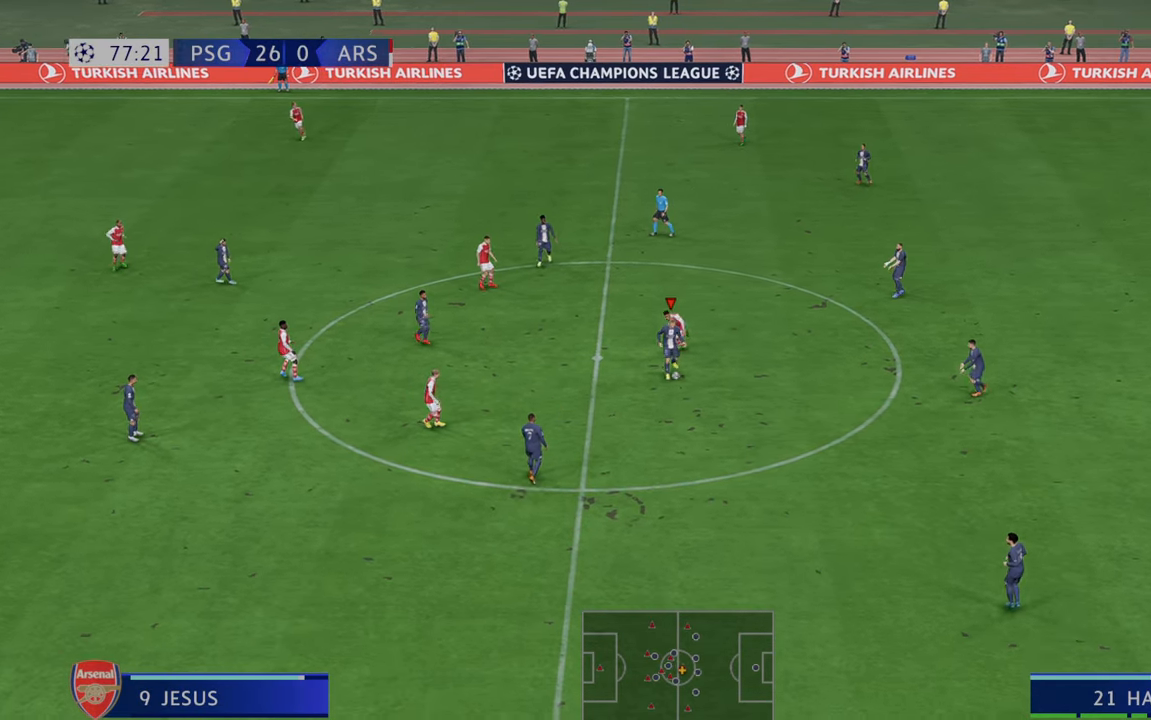
{"buttons": ["R2"], "left_stick": "down-left", "right_stick": "center", "events": [[283, "left_stick", "down-left"]]}
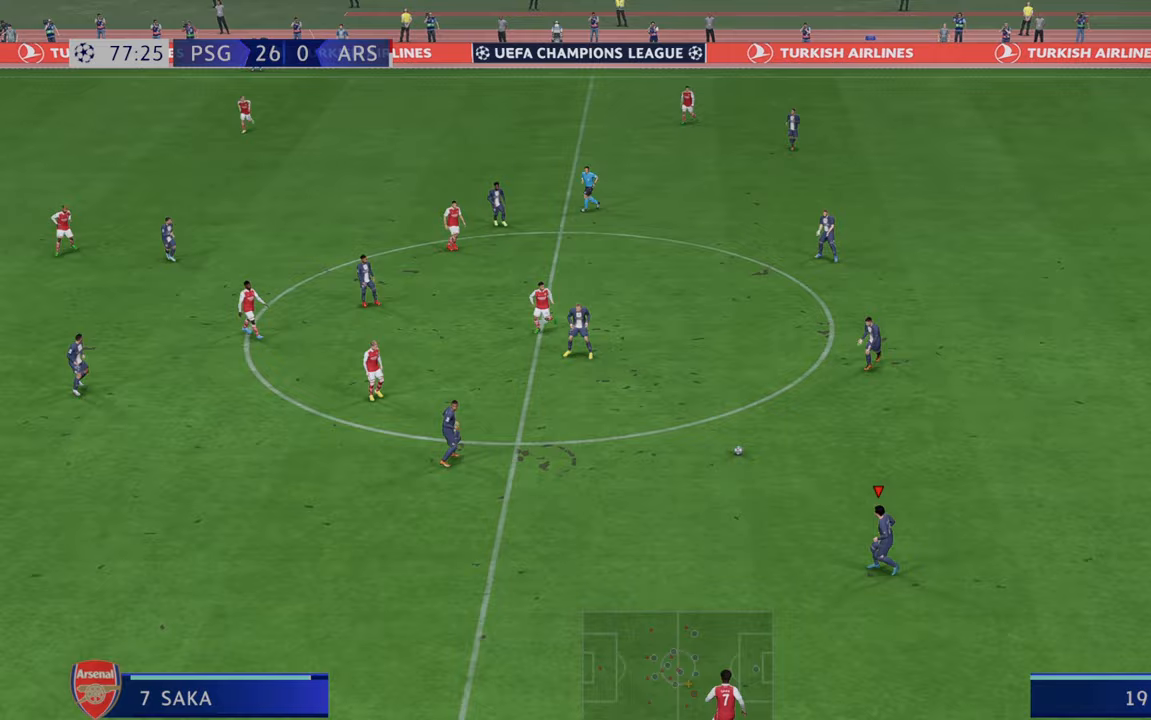
{"buttons": ["R2"], "left_stick": "down-left", "right_stick": "center", "events": []}
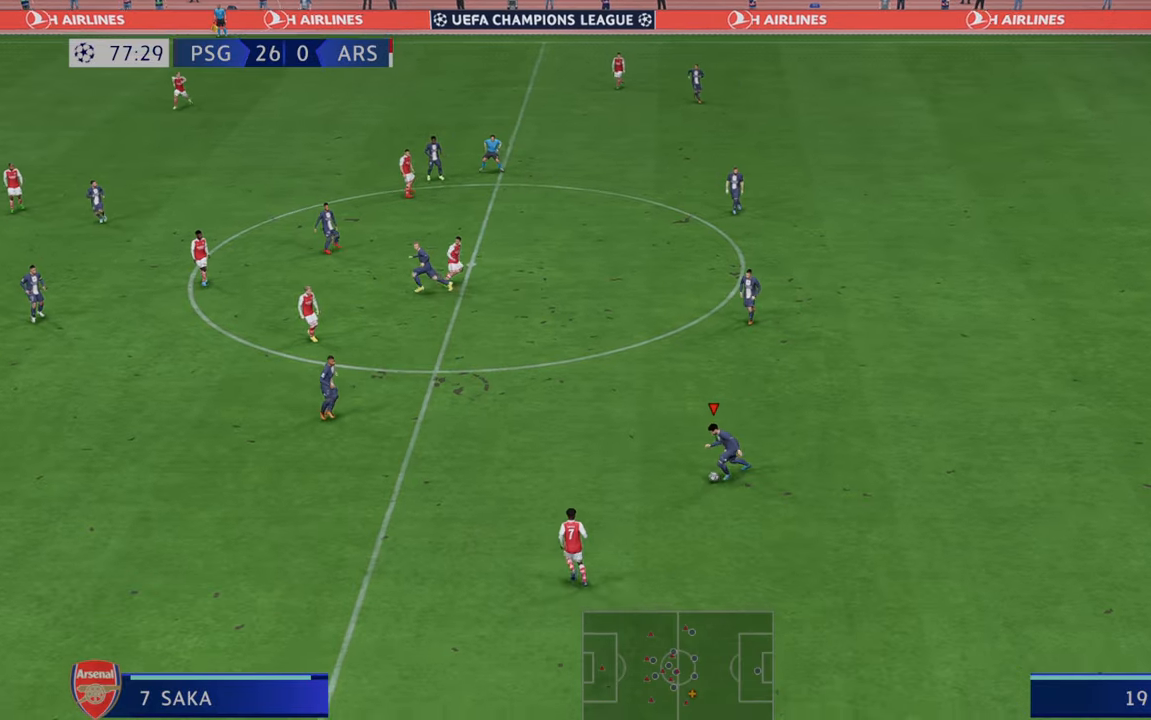
{"buttons": ["R2"], "left_stick": "down-left", "right_stick": "center", "events": []}
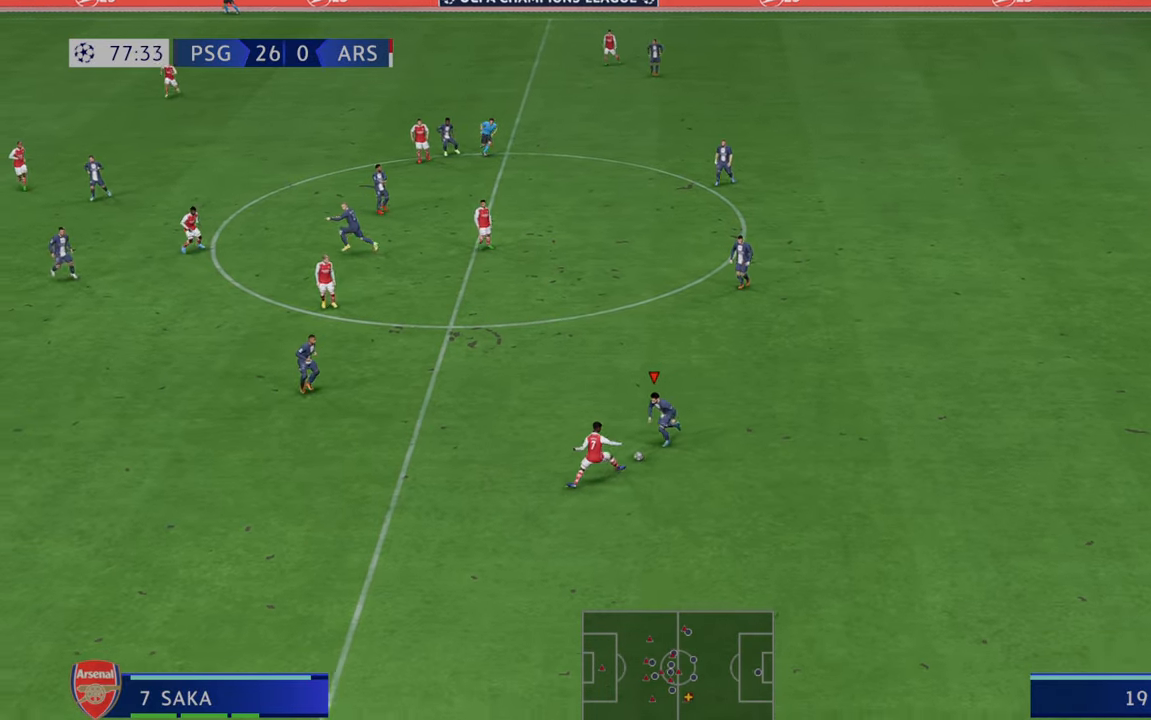
{"buttons": ["R2"], "left_stick": "left", "right_stick": "center", "events": [[317, "left_stick", "left"]]}
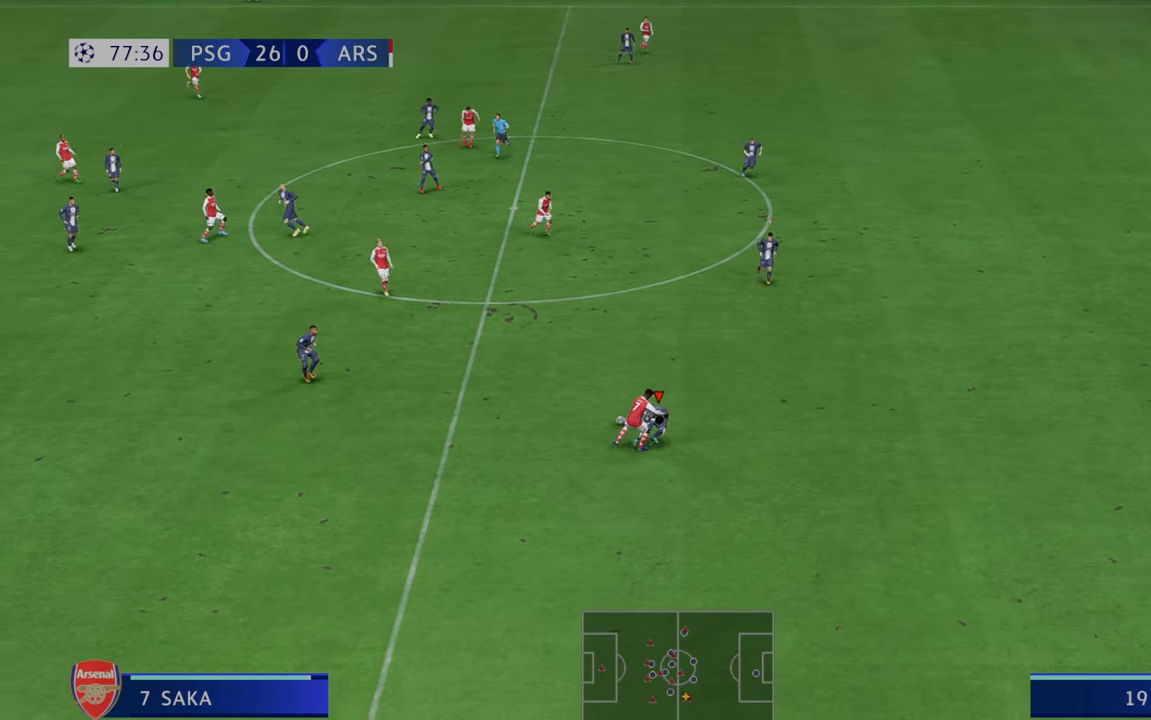
{"buttons": ["R2"], "left_stick": "up-left", "right_stick": "center", "events": [[500, "left_stick", "up-left"]]}
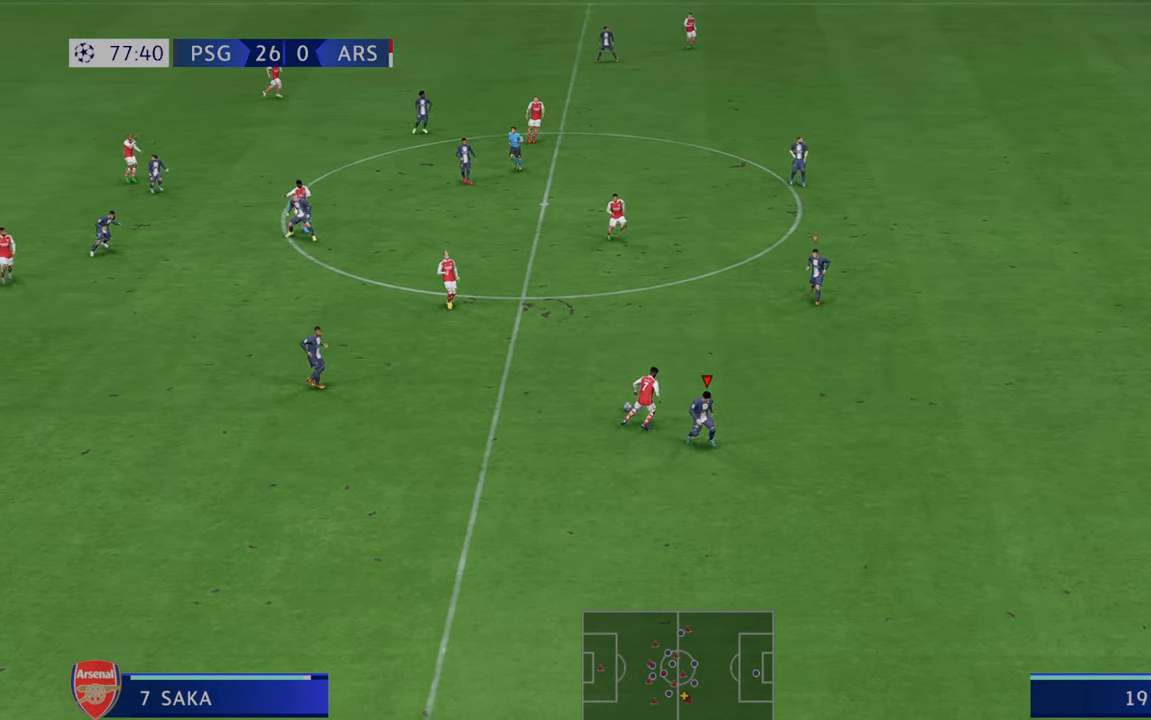
{"buttons": ["R2"], "left_stick": "up", "right_stick": "center", "events": [[300, "left_stick", "up"]]}
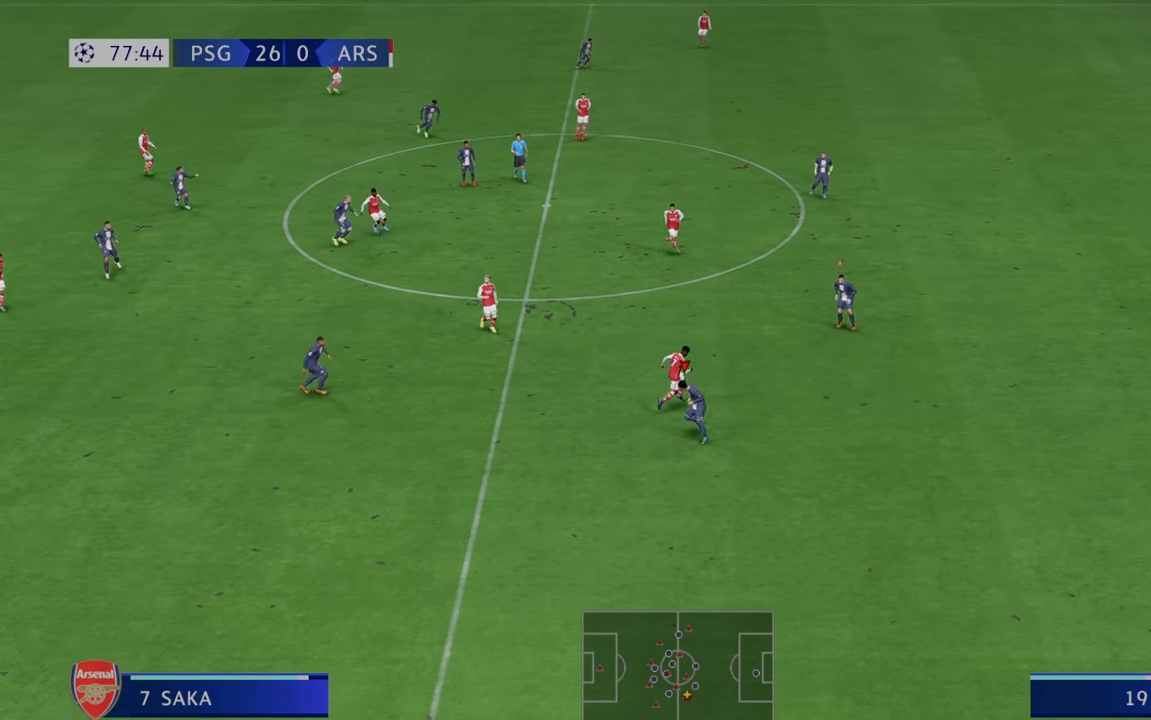
{"buttons": ["L1", "R2"], "left_stick": "center", "right_stick": "center", "events": [[100, "left_stick", "up-right"], [317, "left_stick", "right"], [417, "L1", "down"], [417, "left_stick", "center"]]}
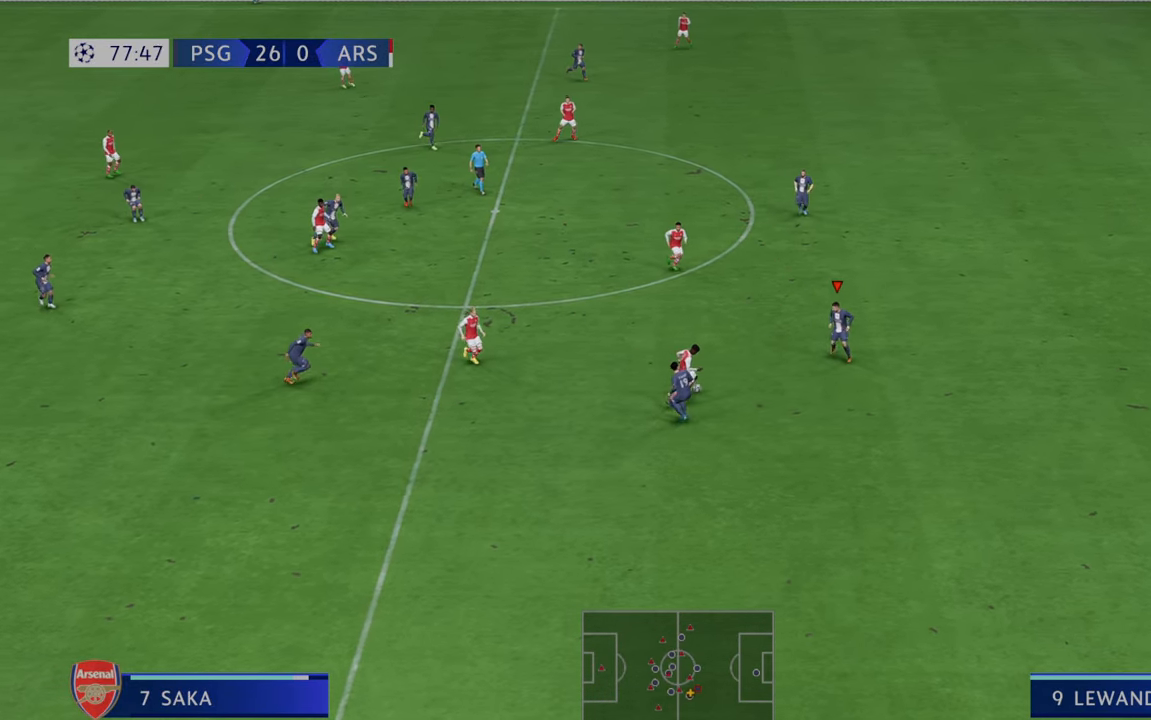
{"buttons": ["B", "R2"], "left_stick": "left", "right_stick": "center", "events": [[17, "L1", "up"], [17, "left_stick", "left"], [333, "B", "down"]]}
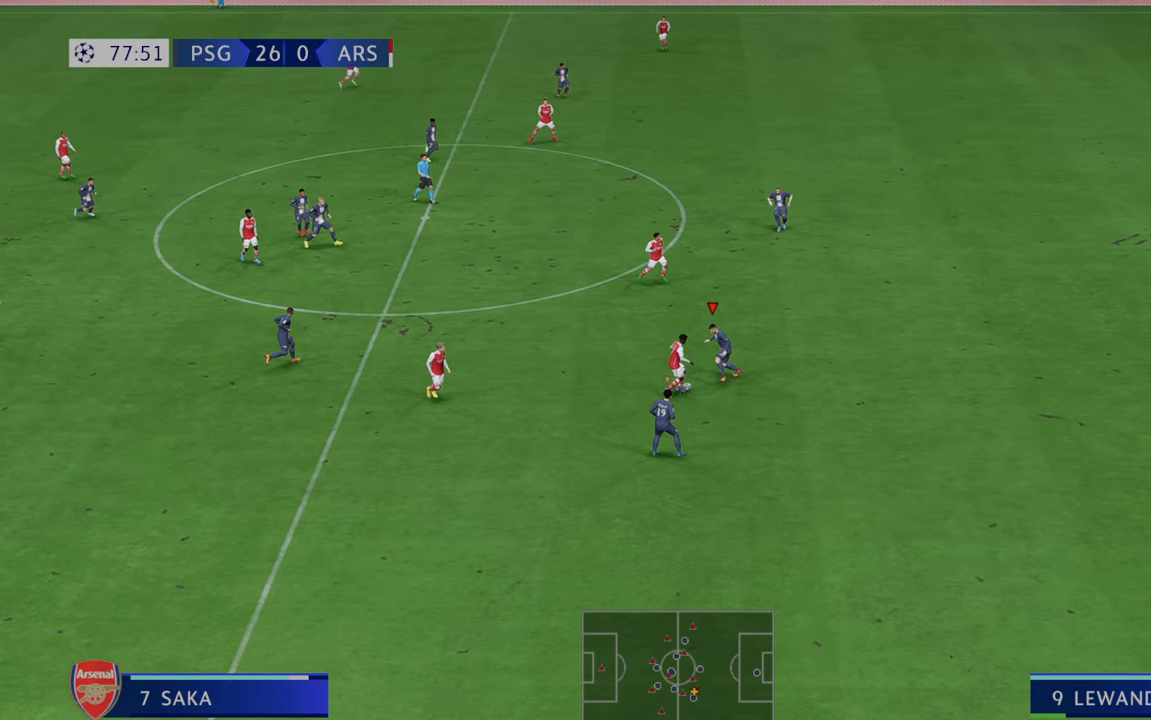
{"buttons": ["R2"], "left_stick": "up-left", "right_stick": "center", "events": [[17, "B", "up"], [283, "left_stick", "up-left"]]}